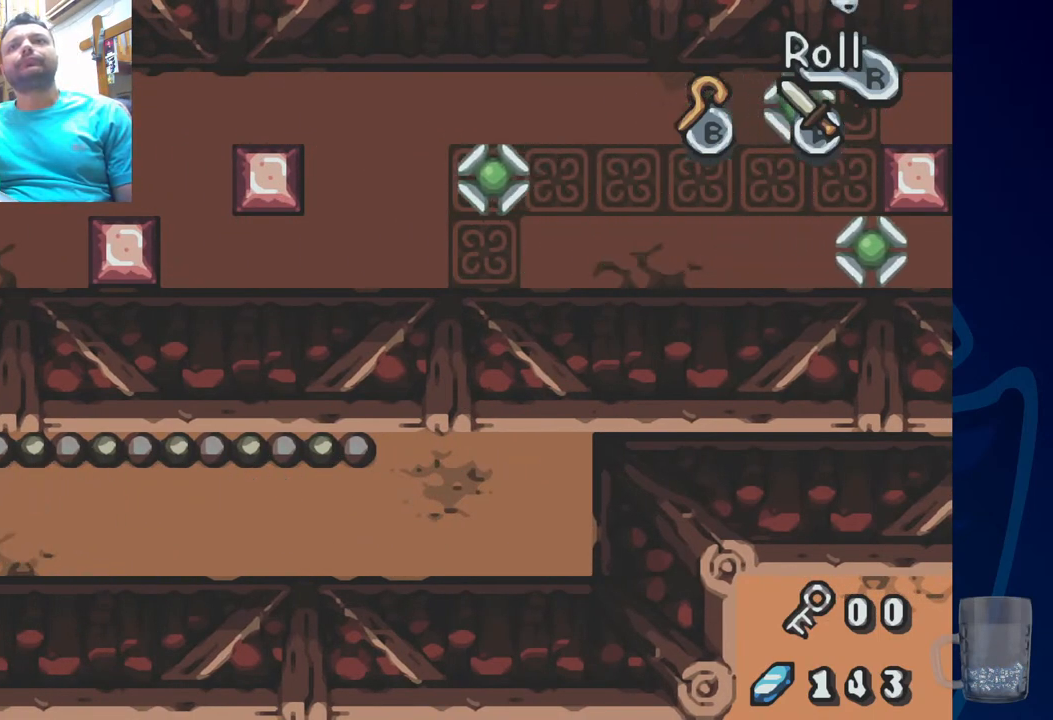
Gameplay with a controller (PlayStation layout); each line is a JSON object with the inputs held at the frame after it (dt_ms = milliseconds from this image to that frame). "events" lists button and stick changes between this image and that frame as [ms after this image, input, new state], when the widget could be followed in between. Not read: DPAD_DOWN.
{"dt_ms": 500, "buttons": [], "left_stick": "center", "right_stick": "center", "events": [[483, "DPAD_LEFT", "up"]]}
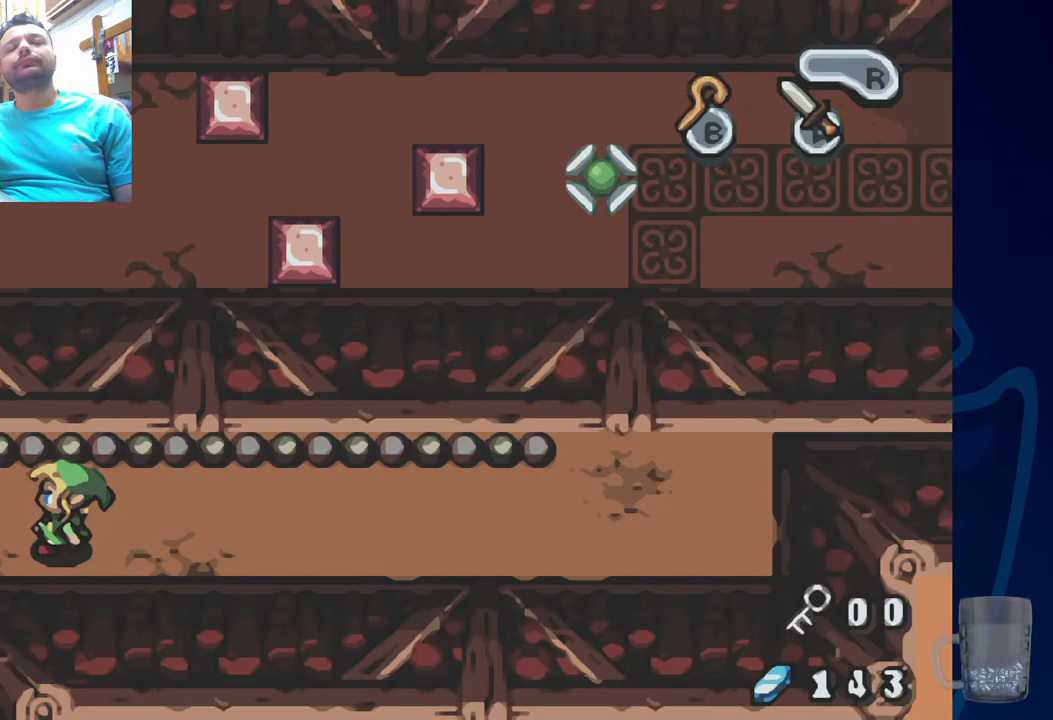
{"dt_ms": 500, "buttons": [], "left_stick": "center", "right_stick": "center", "events": []}
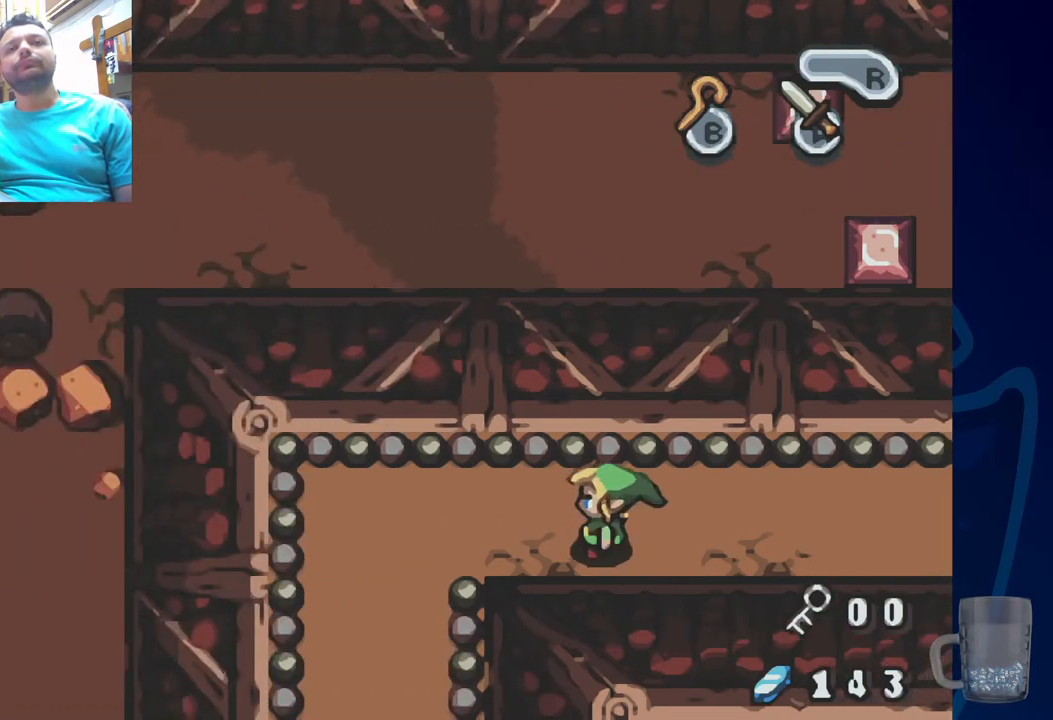
{"dt_ms": 500, "buttons": ["DPAD_LEFT"], "left_stick": "center", "right_stick": "center", "events": [[167, "DPAD_LEFT", "down"]]}
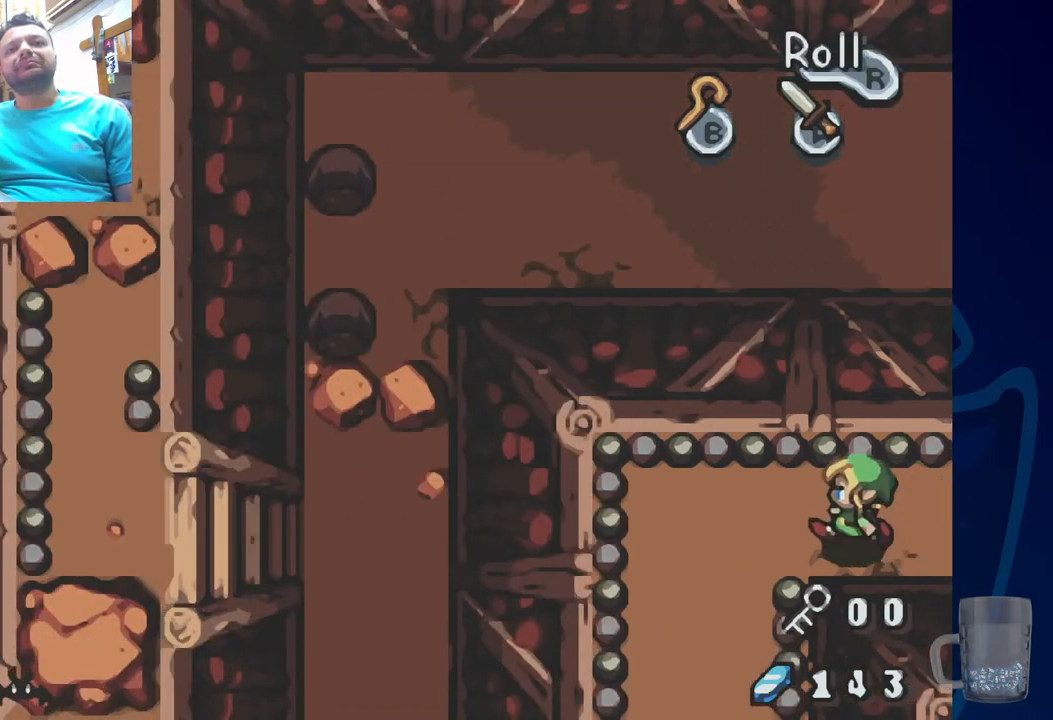
{"dt_ms": 500, "buttons": [], "left_stick": "center", "right_stick": "center", "events": [[483, "DPAD_LEFT", "up"]]}
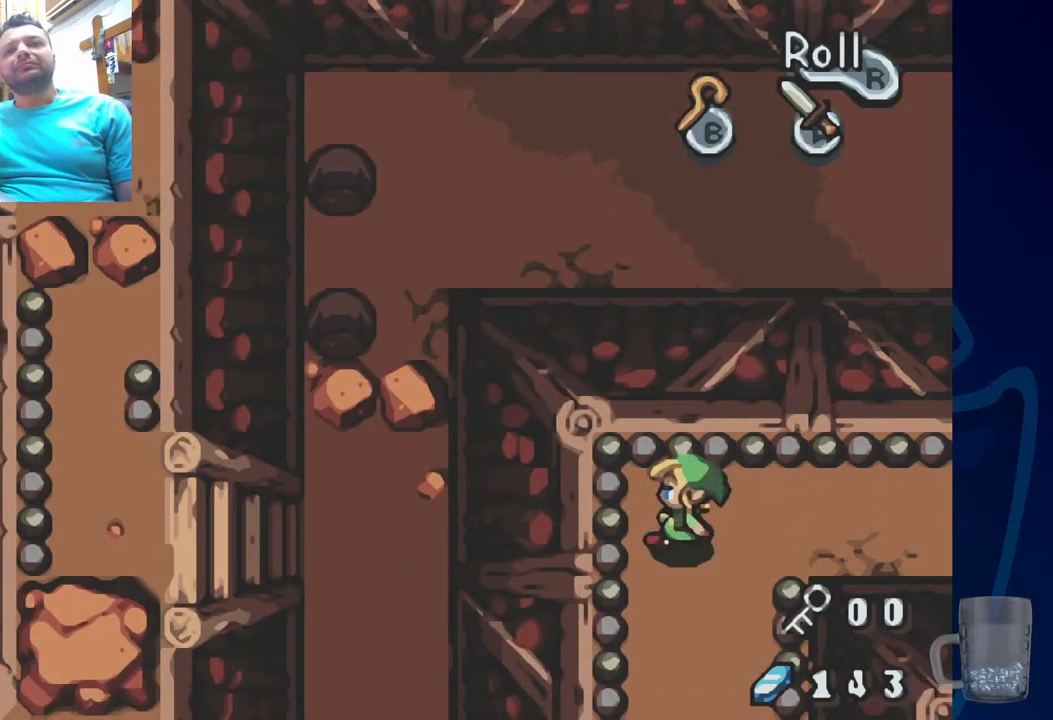
{"dt_ms": 500, "buttons": [], "left_stick": "center", "right_stick": "center", "events": []}
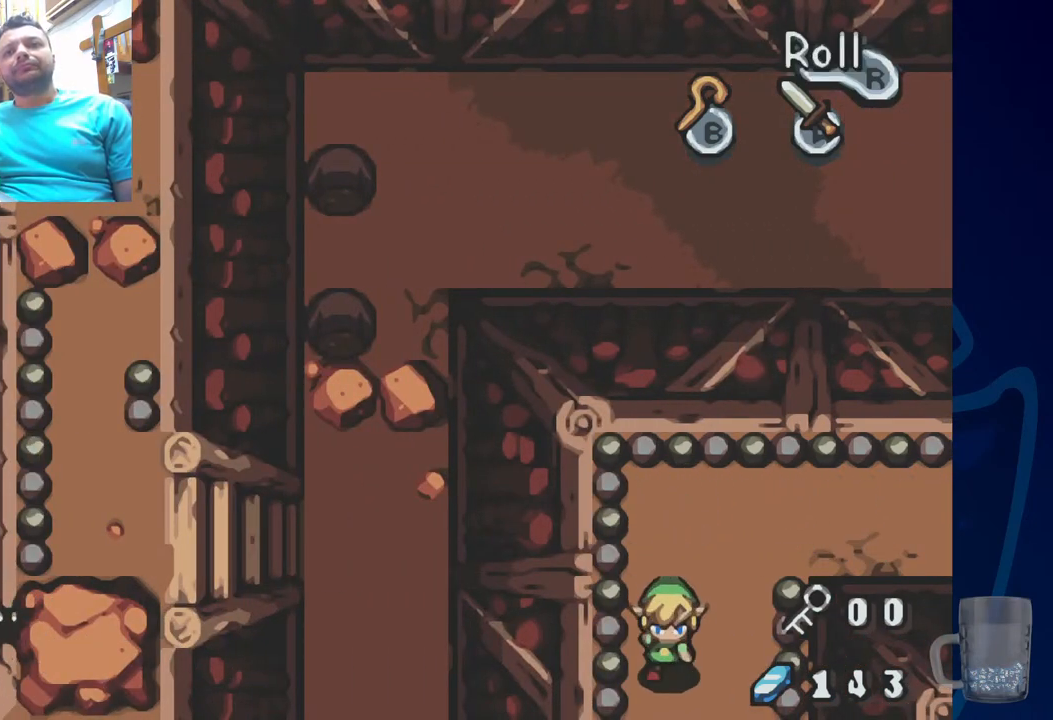
{"dt_ms": 500, "buttons": [], "left_stick": "center", "right_stick": "center", "events": []}
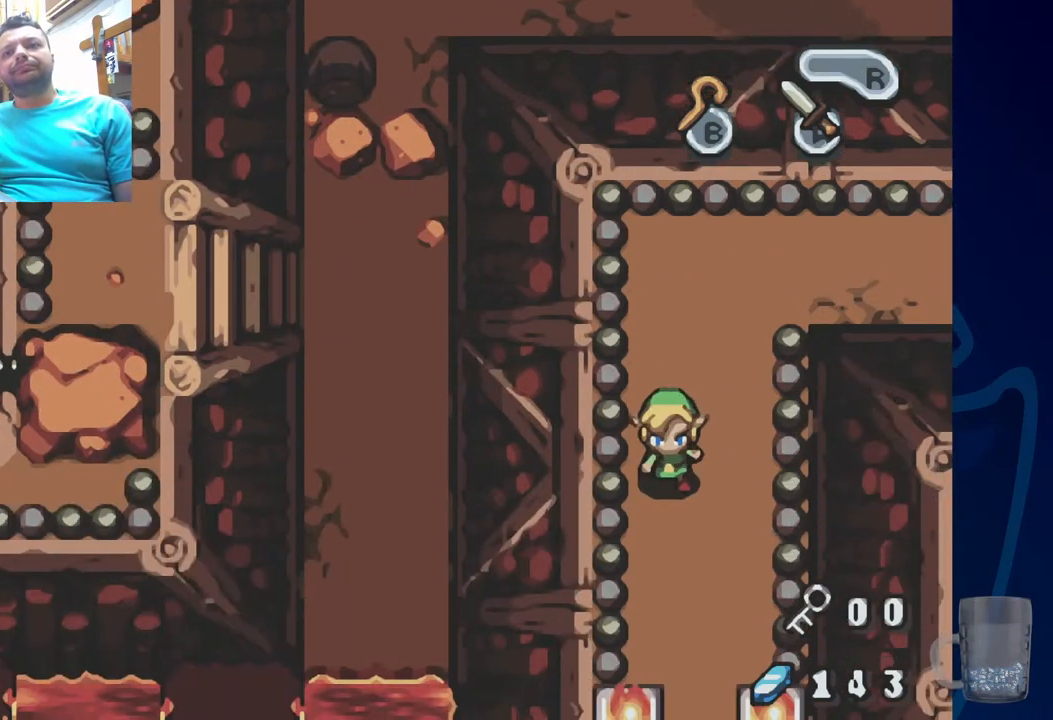
{"dt_ms": 500, "buttons": [], "left_stick": "center", "right_stick": "center", "events": []}
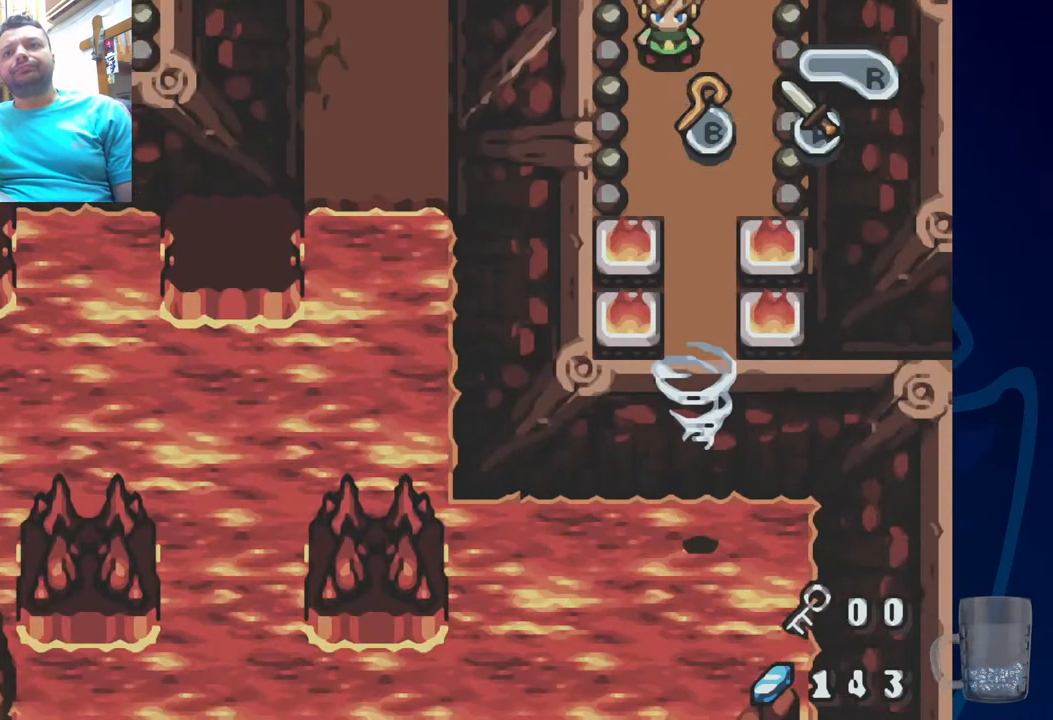
{"dt_ms": 500, "buttons": [], "left_stick": "center", "right_stick": "center", "events": []}
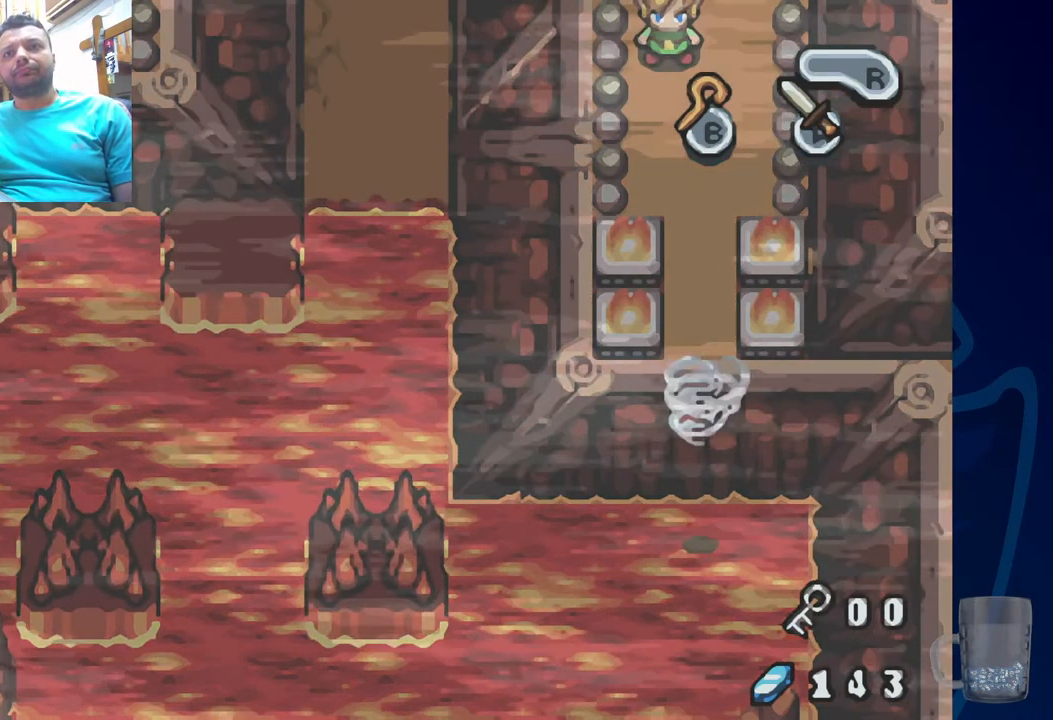
{"dt_ms": 500, "buttons": [], "left_stick": "center", "right_stick": "center", "events": []}
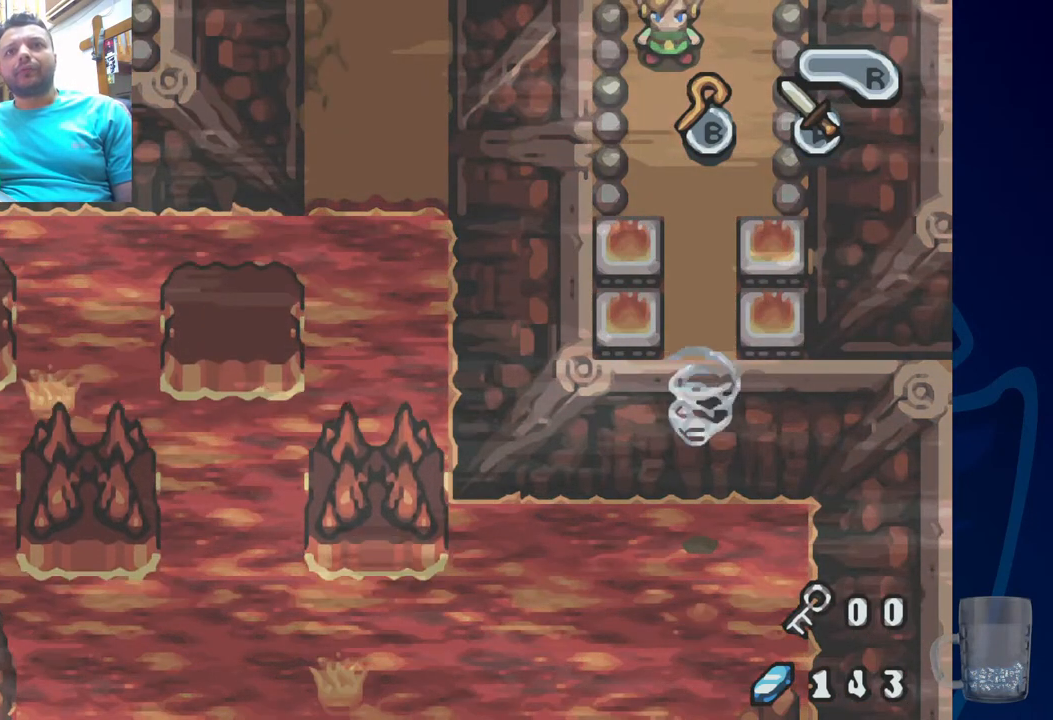
{"dt_ms": 1000, "buttons": [], "left_stick": "center", "right_stick": "center"}
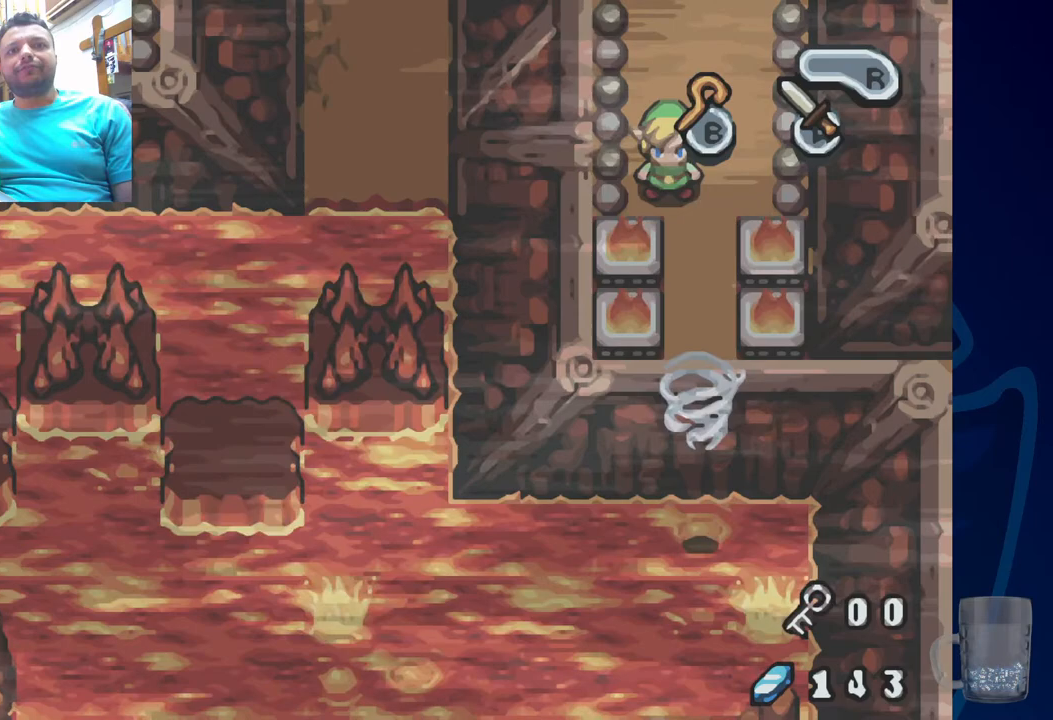
{"dt_ms": 500, "buttons": [], "left_stick": "center", "right_stick": "center", "events": []}
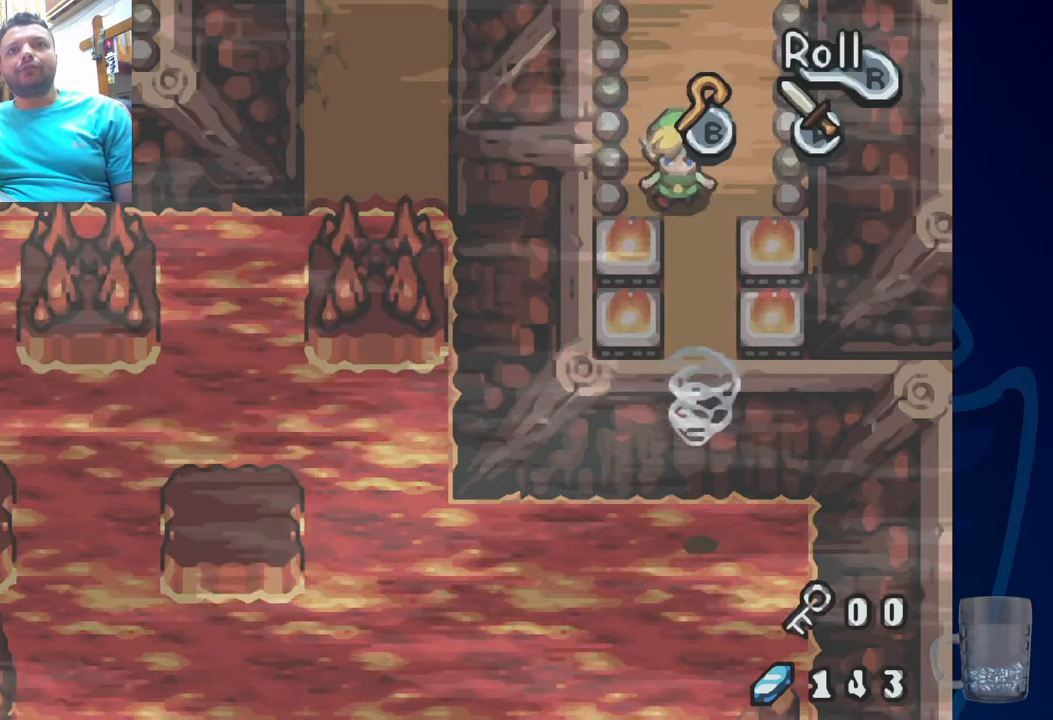
{"dt_ms": 500, "buttons": ["DPAD_LEFT"], "left_stick": "center", "right_stick": "center", "events": [[500, "DPAD_LEFT", "down"]]}
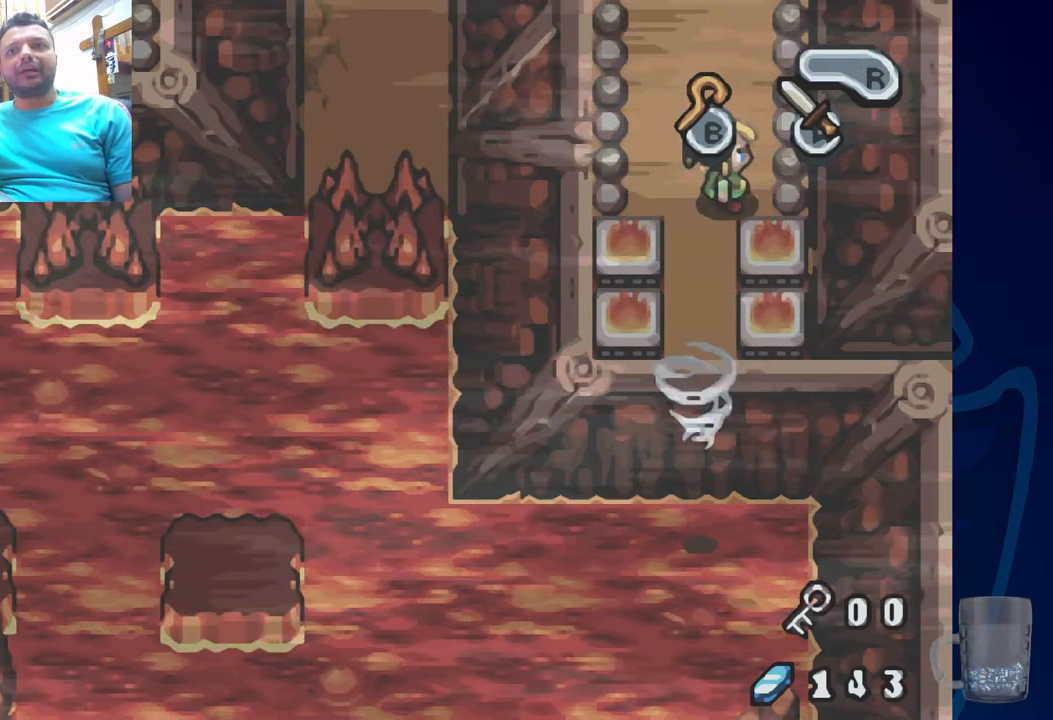
{"dt_ms": 500, "buttons": [], "left_stick": "center", "right_stick": "center", "events": [[117, "DPAD_LEFT", "up"]]}